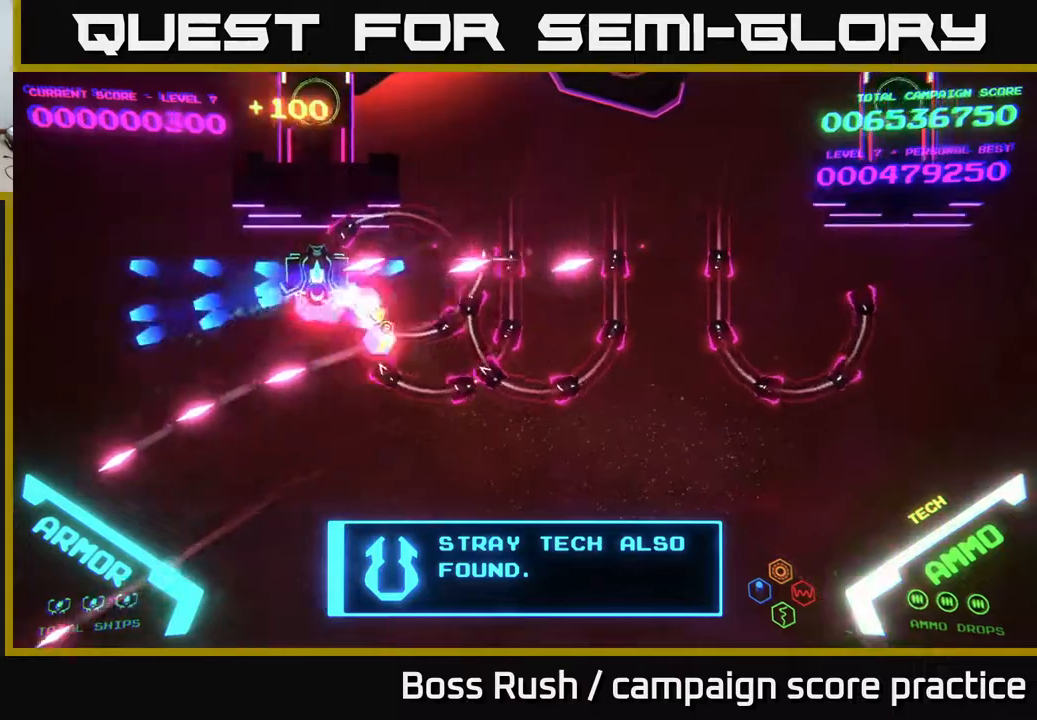
Gameplay with a controller (Xbox layout); each line is a JSON object with the inputs held at the frame after it. "events" lists button and stick changes between this image and that frame as [ms after this image, input, new state], when the widget could be followed in between.
{"buttons": ["B"], "left_stick": "right", "right_stick": "center", "events": []}
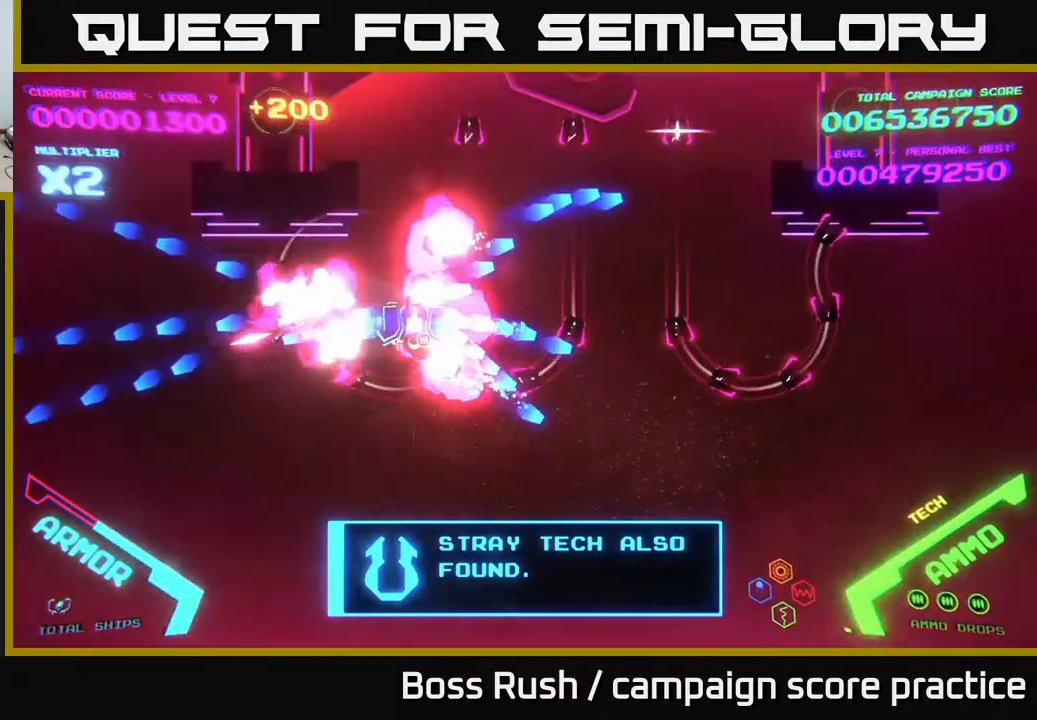
{"buttons": ["B"], "left_stick": "up-left", "right_stick": "center", "events": [[150, "left_stick", "up-right"], [383, "left_stick", "up"], [500, "left_stick", "up-left"]]}
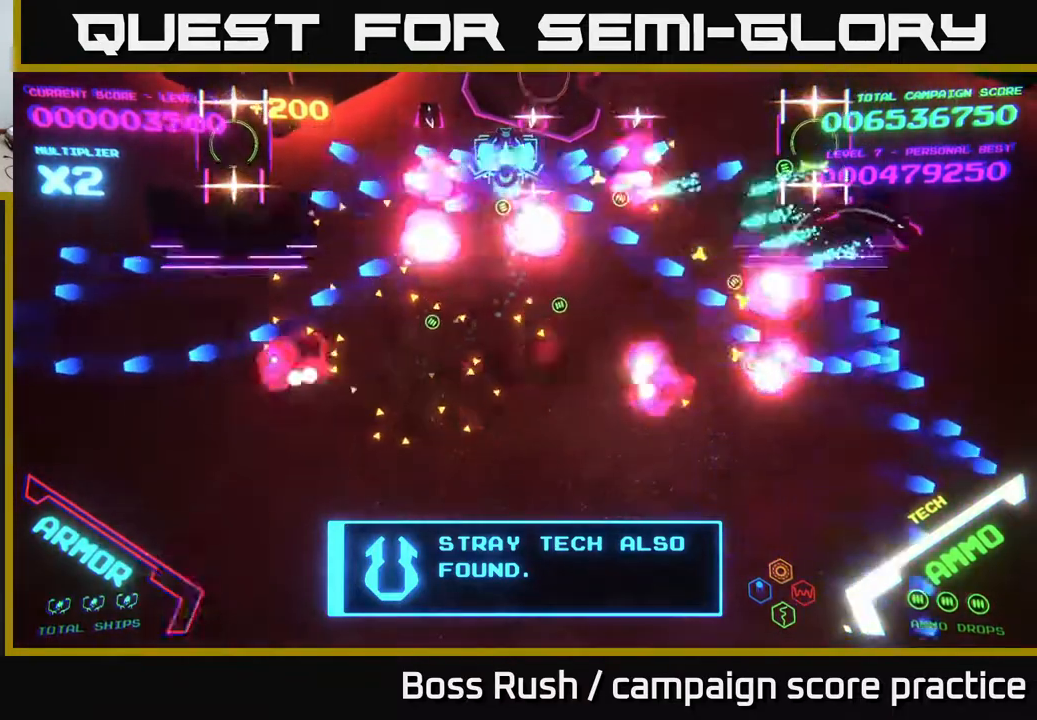
{"buttons": ["B"], "left_stick": "down-left", "right_stick": "center", "events": [[217, "left_stick", "left"], [417, "B", "up"], [467, "B", "down"], [500, "left_stick", "down-left"]]}
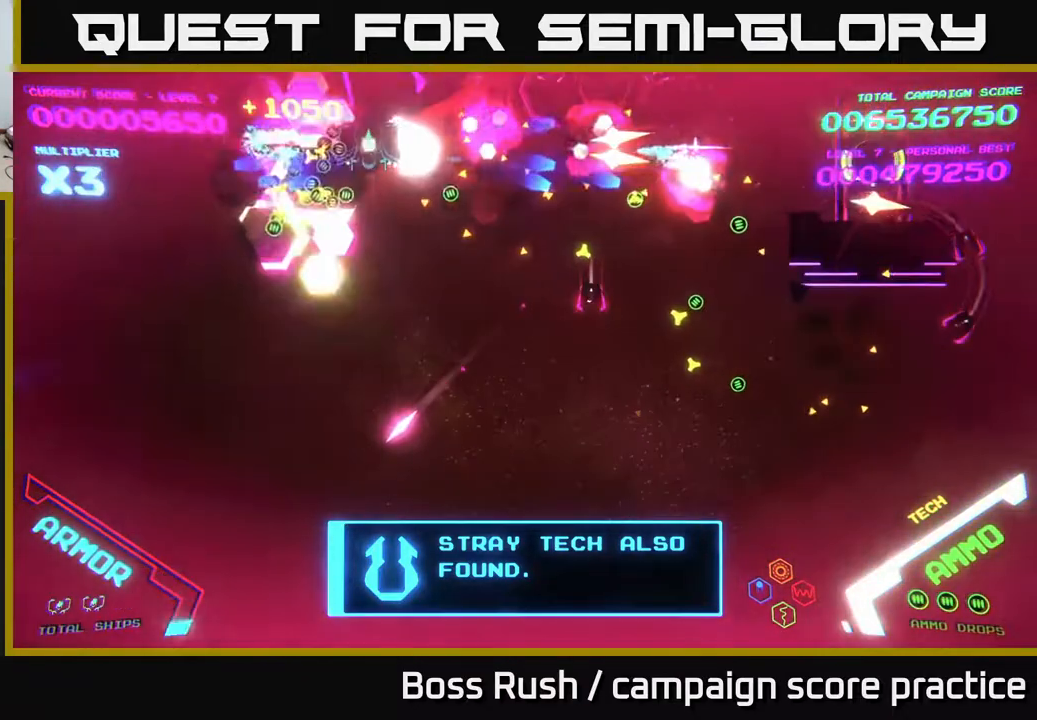
{"buttons": ["B"], "left_stick": "down-left", "right_stick": "center", "events": [[83, "B", "up"], [133, "B", "down"]]}
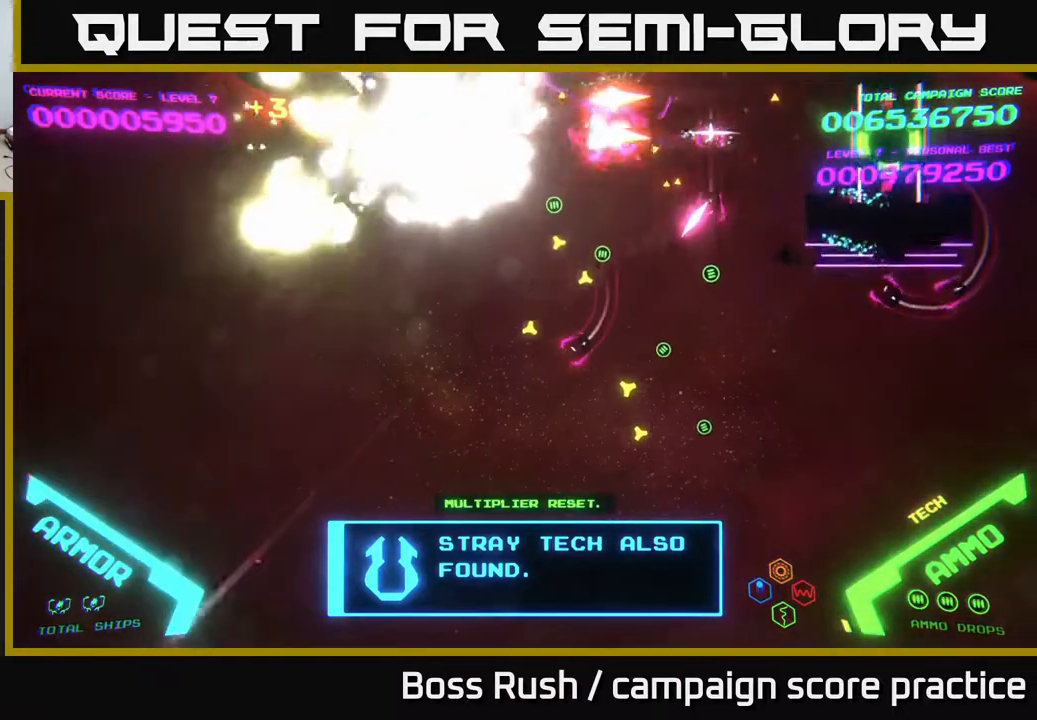
{"buttons": [], "left_stick": "right", "right_stick": "center", "events": [[83, "B", "up"], [133, "left_stick", "center"], [200, "START", "down"], [350, "START", "up"], [417, "left_stick", "right"]]}
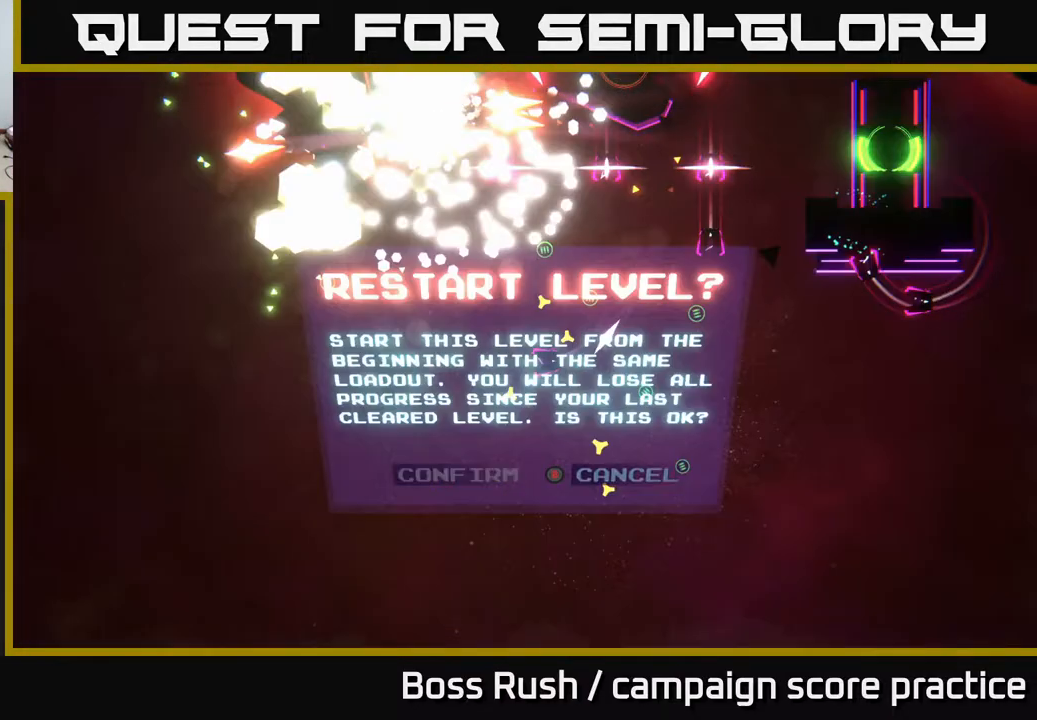
{"buttons": [], "left_stick": "center", "right_stick": "center", "events": [[33, "A", "down"], [117, "left_stick", "center"], [133, "A", "up"], [183, "left_stick", "left"], [233, "A", "down"], [367, "A", "up"], [383, "left_stick", "center"]]}
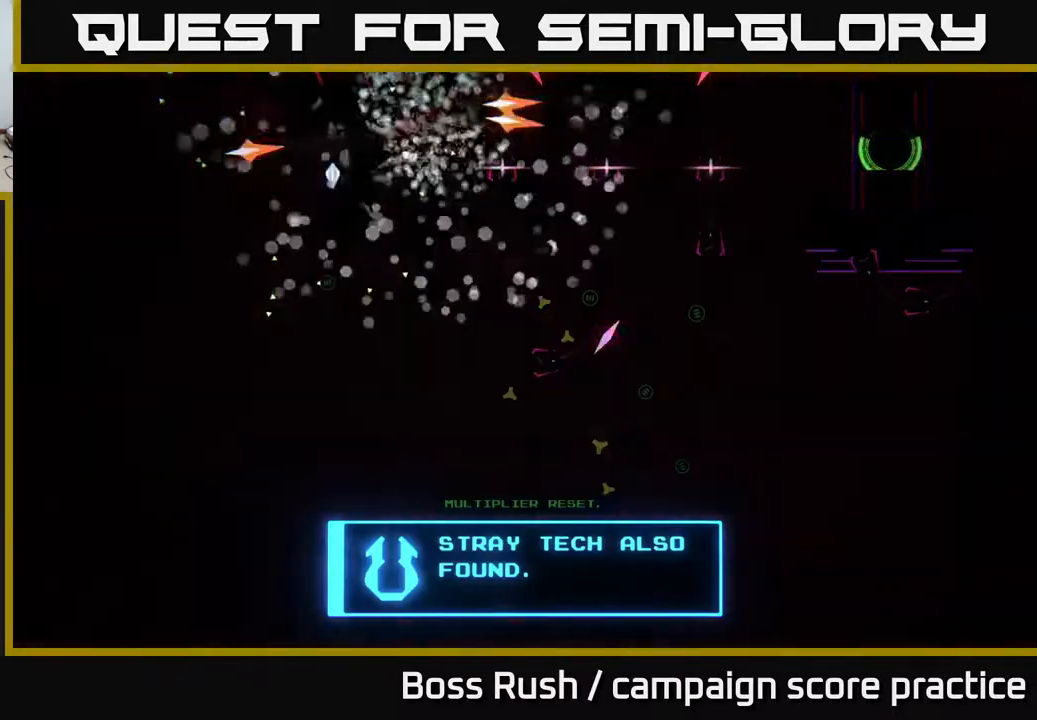
{"buttons": [], "left_stick": "center", "right_stick": "center", "events": []}
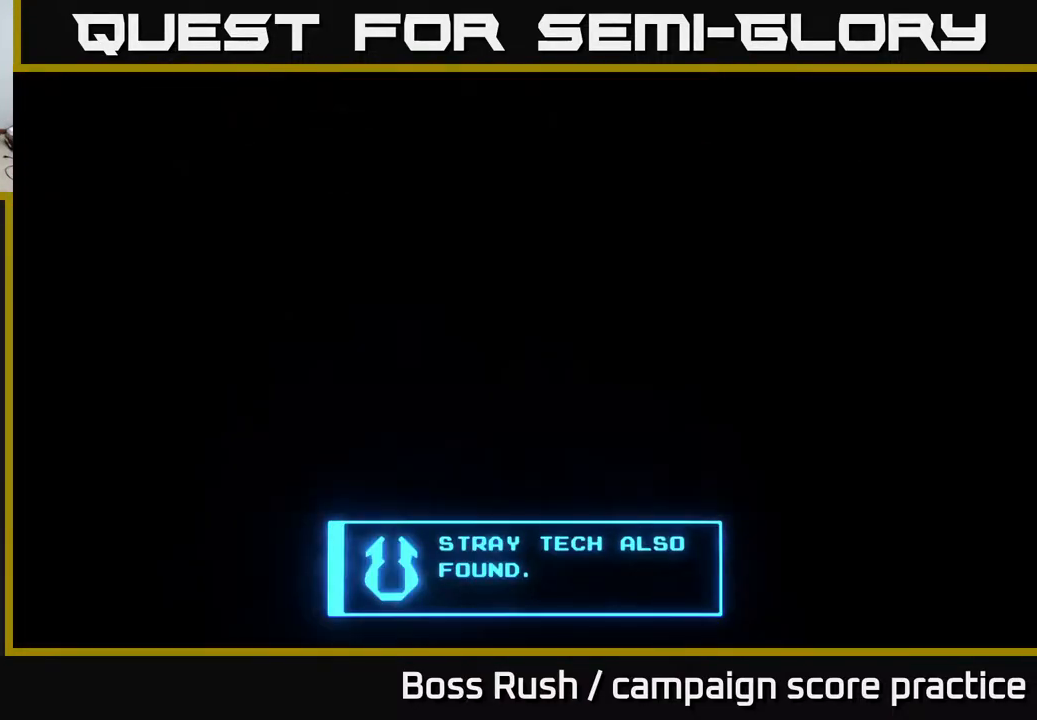
{"buttons": [], "left_stick": "center", "right_stick": "center", "events": []}
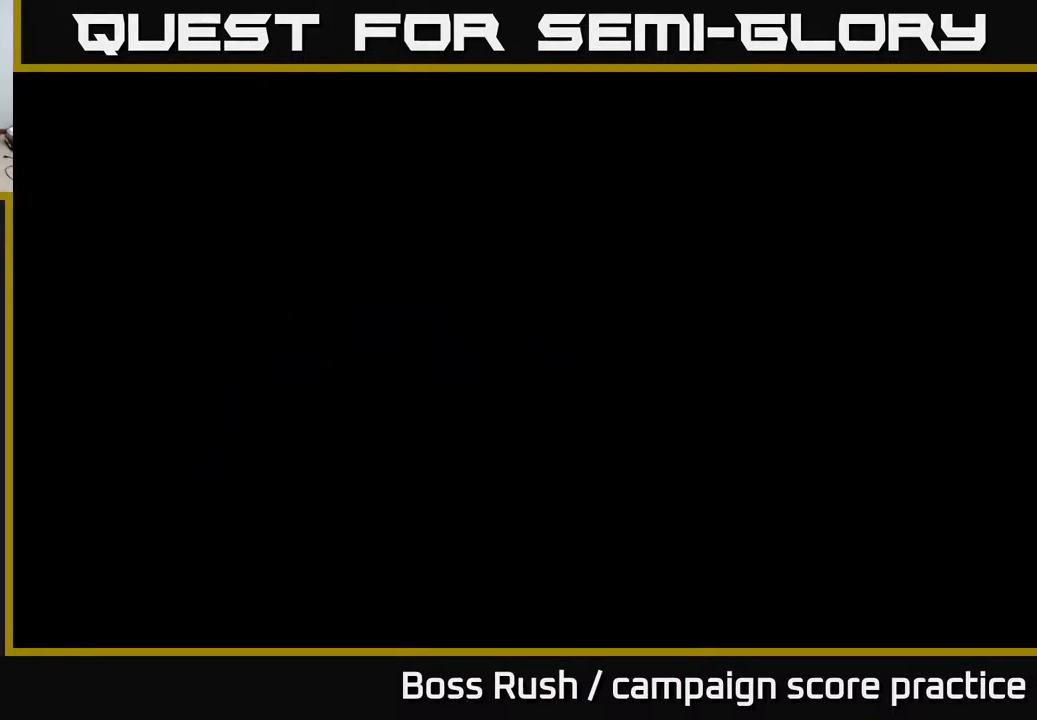
{"buttons": [], "left_stick": "center", "right_stick": "center", "events": []}
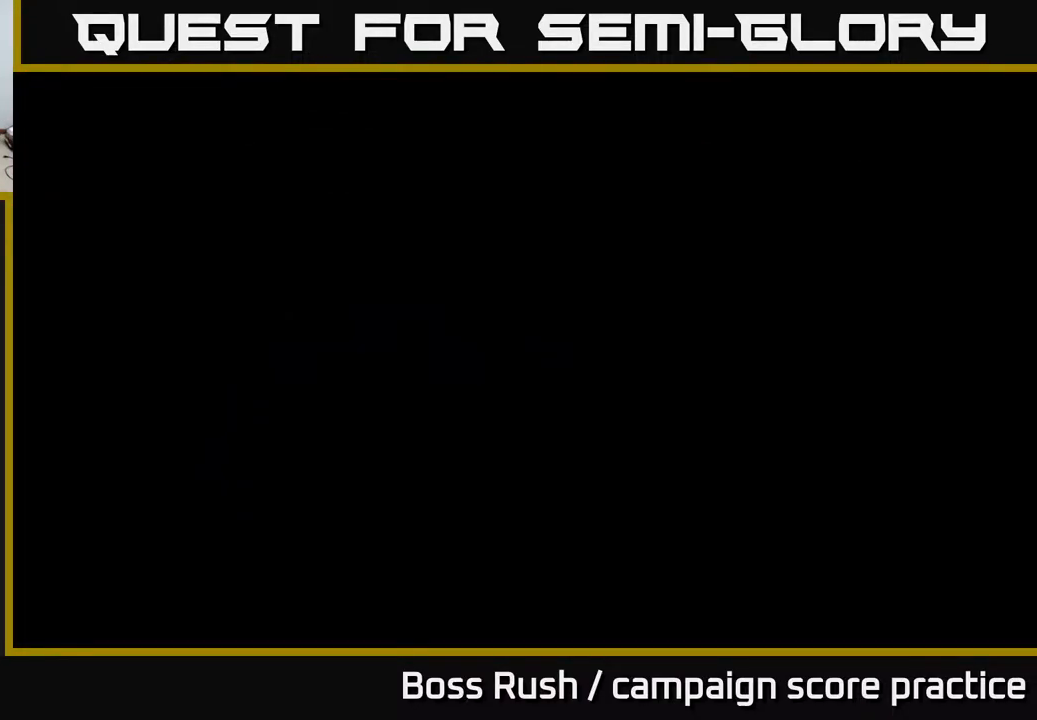
{"buttons": [], "left_stick": "center", "right_stick": "center", "events": []}
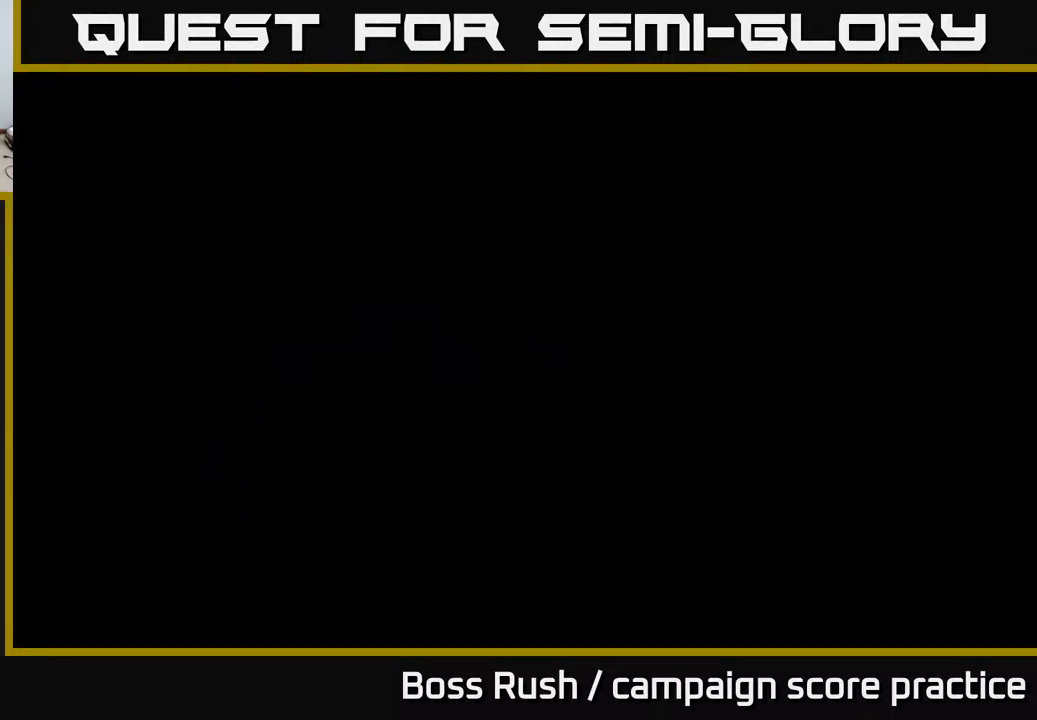
{"buttons": [], "left_stick": "center", "right_stick": "center", "events": []}
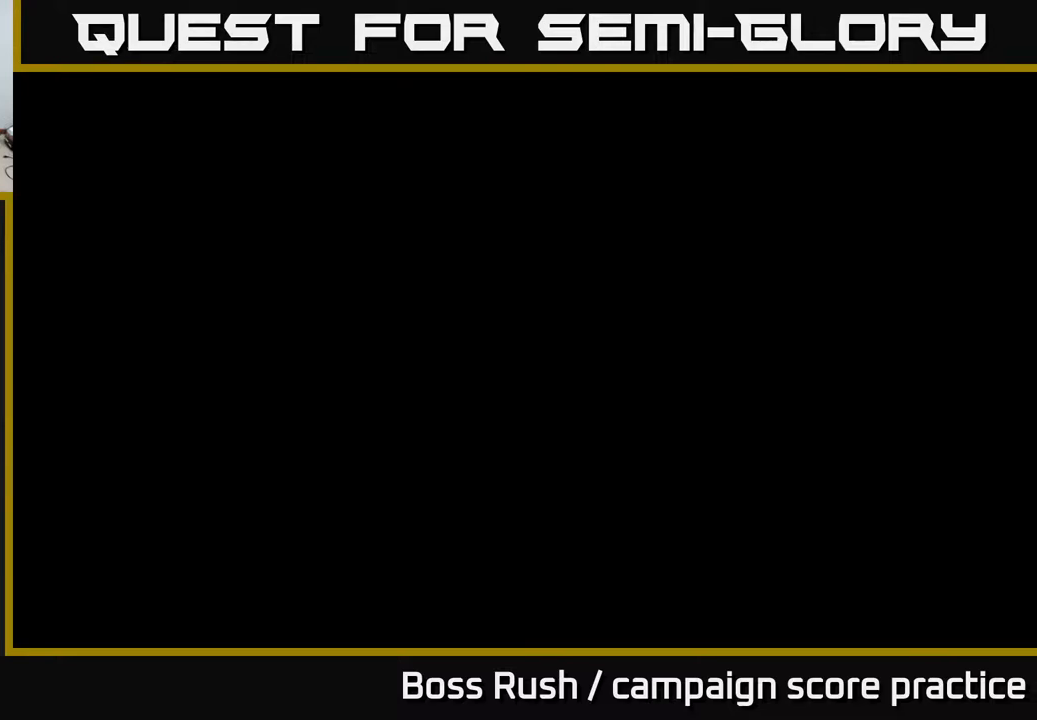
{"buttons": [], "left_stick": "center", "right_stick": "center", "events": []}
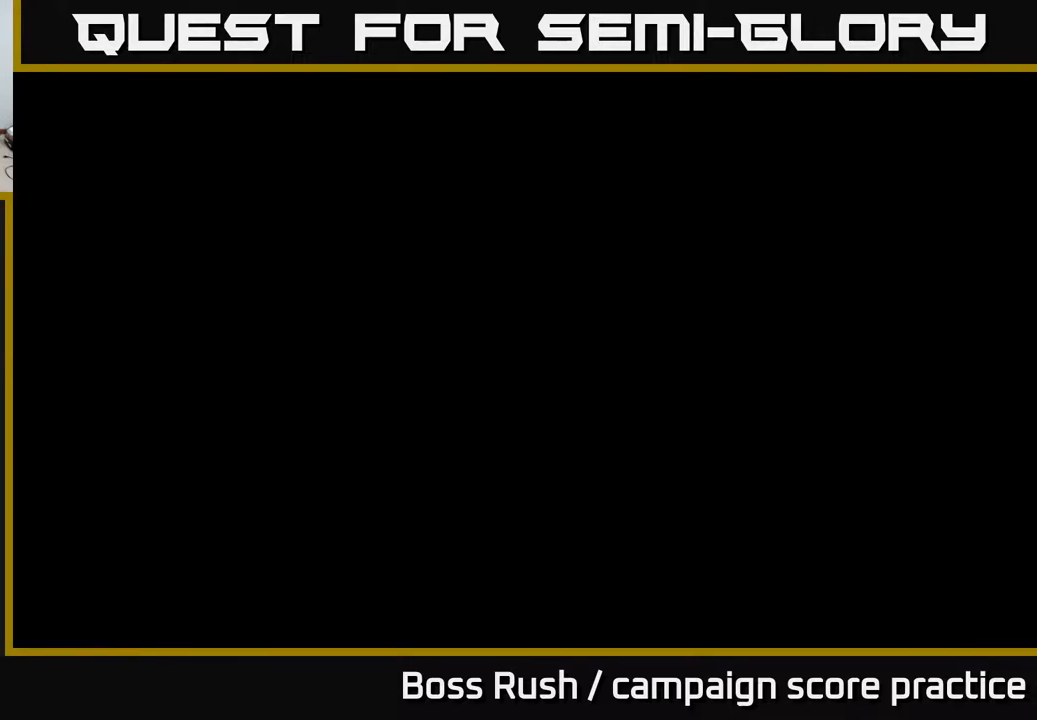
{"buttons": [], "left_stick": "center", "right_stick": "center", "events": []}
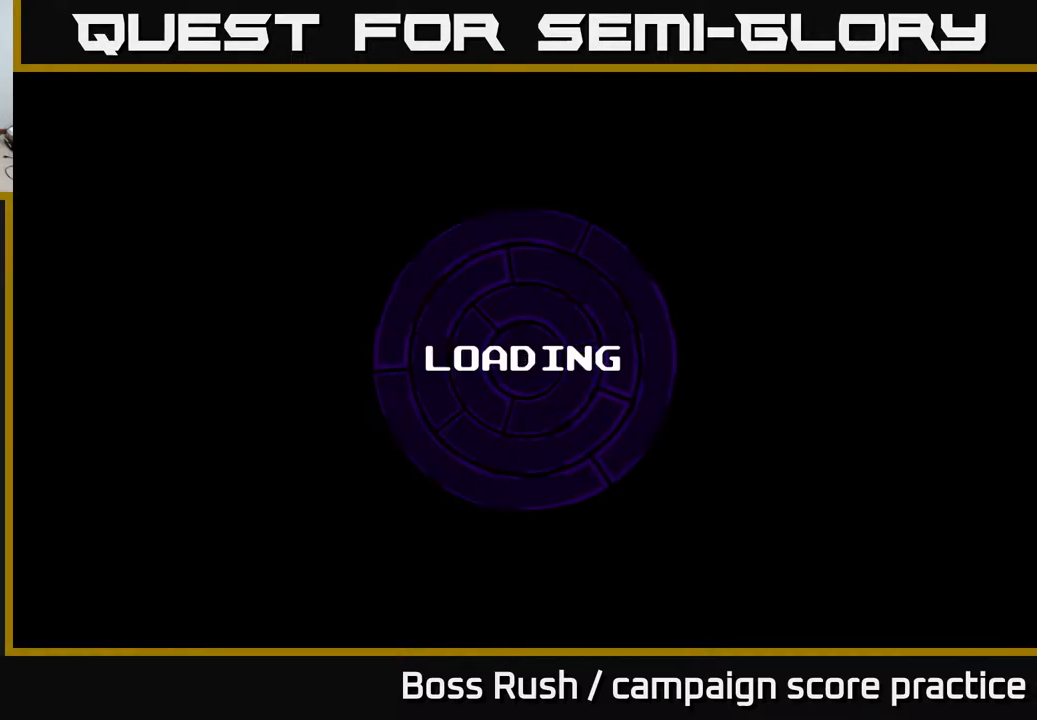
{"buttons": [], "left_stick": "center", "right_stick": "center", "events": []}
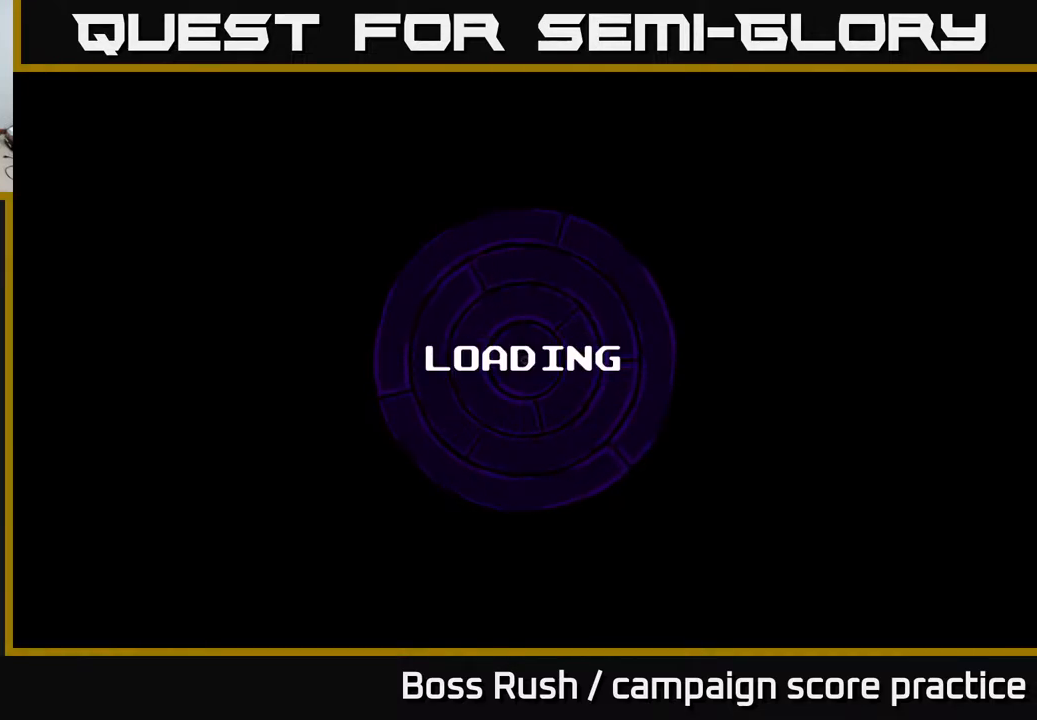
{"buttons": [], "left_stick": "center", "right_stick": "center", "events": [[133, "left_stick", "right"], [450, "left_stick", "center"]]}
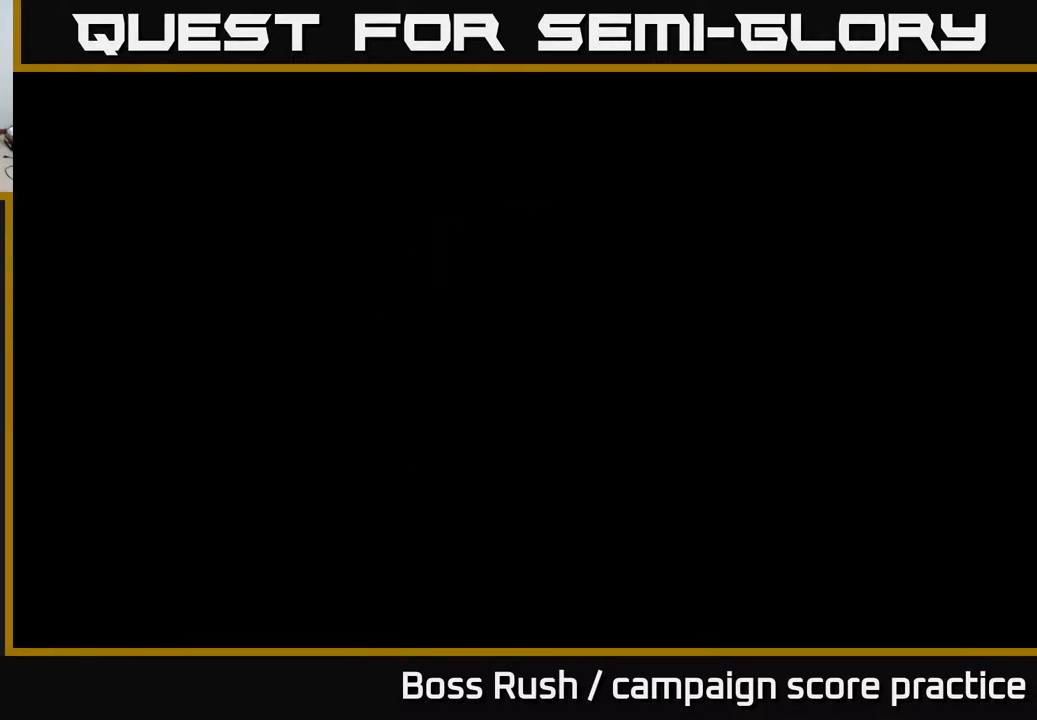
{"buttons": [], "left_stick": "center", "right_stick": "center", "events": []}
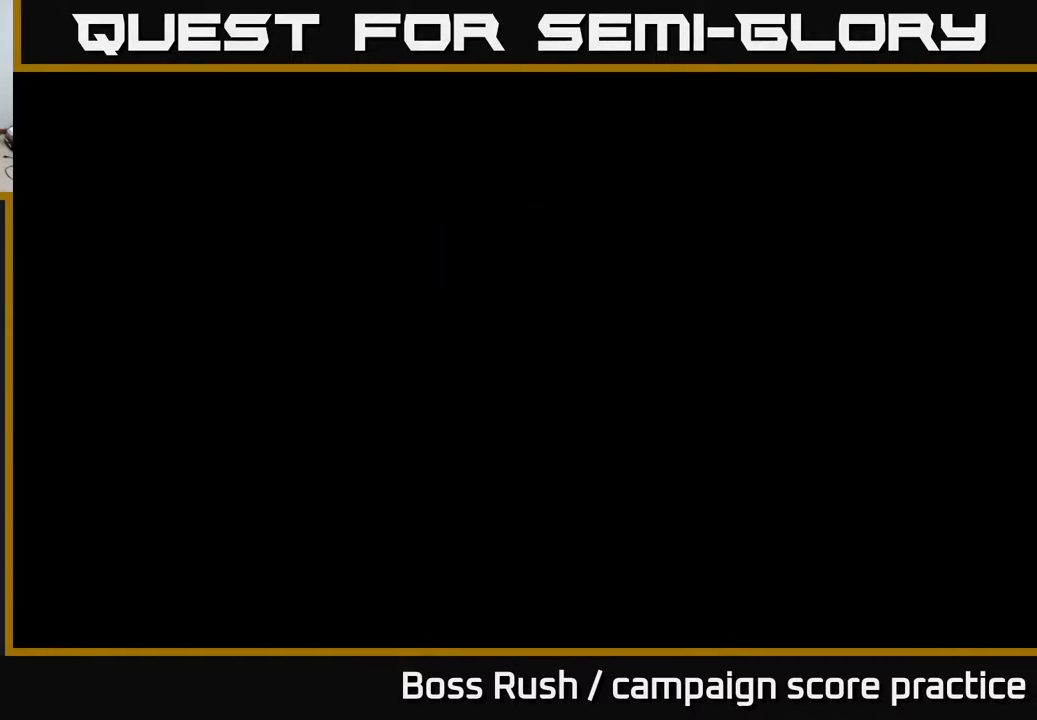
{"buttons": [], "left_stick": "center", "right_stick": "center", "events": [[100, "left_stick", "up"], [200, "left_stick", "center"]]}
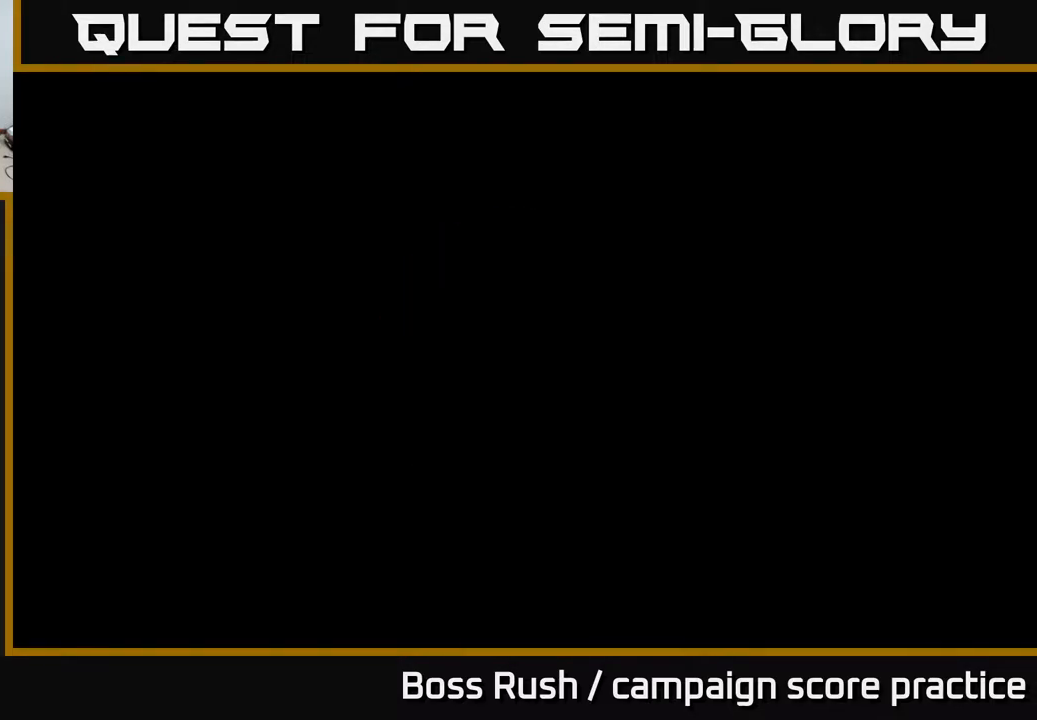
{"buttons": [], "left_stick": "center", "right_stick": "center", "events": []}
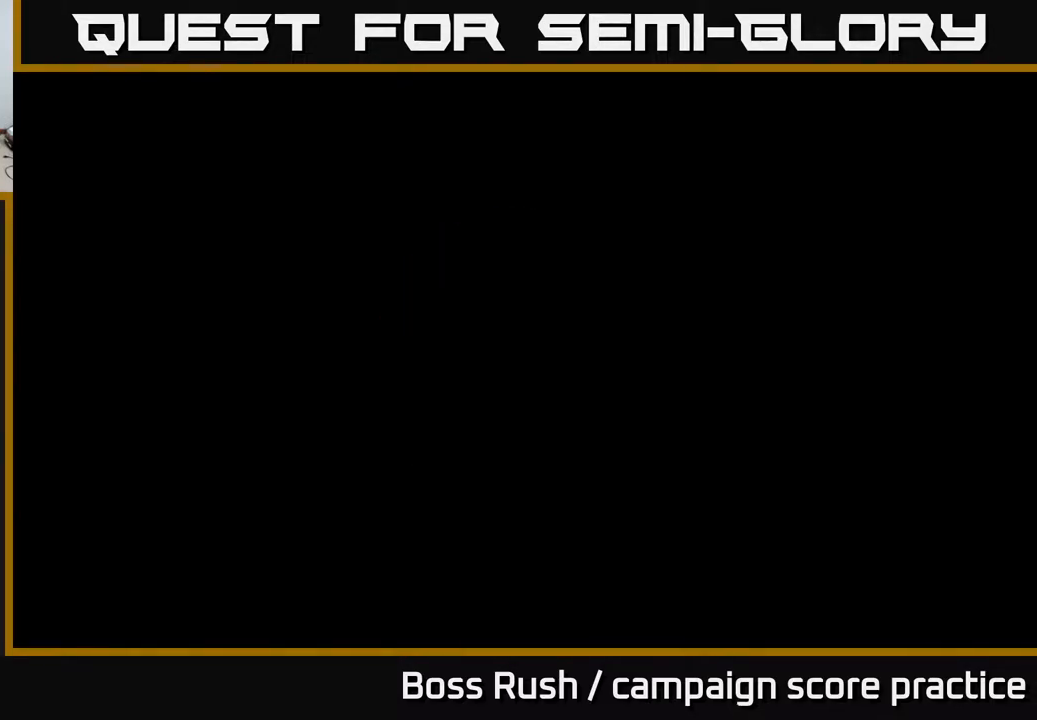
{"buttons": [], "left_stick": "center", "right_stick": "center", "events": []}
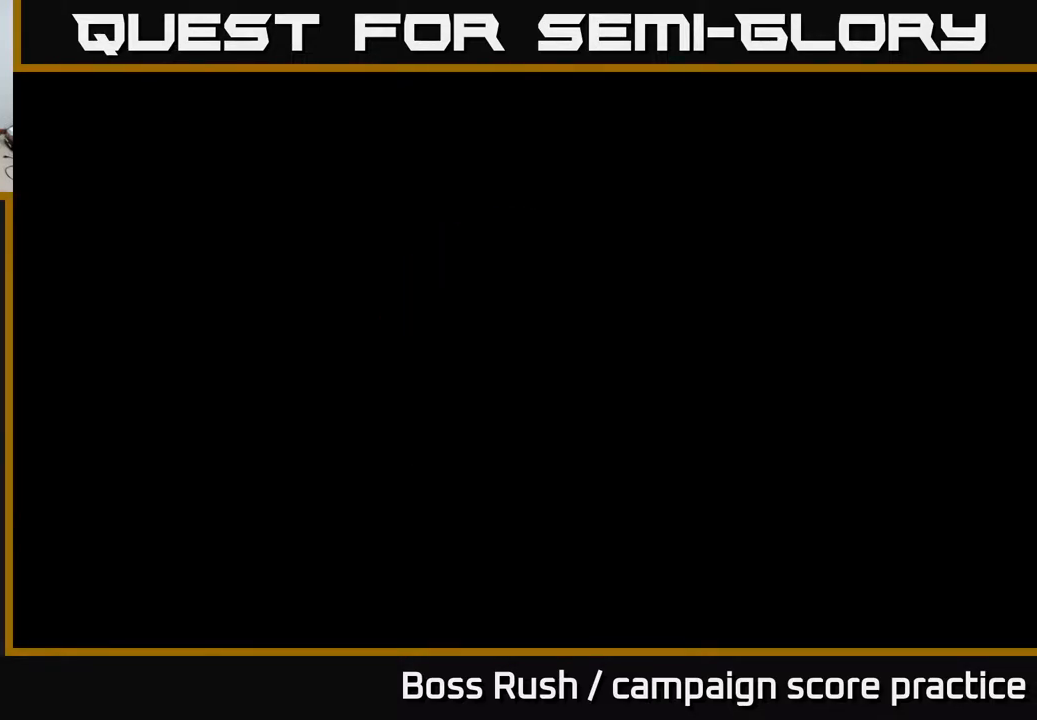
{"buttons": [], "left_stick": "center", "right_stick": "center", "events": []}
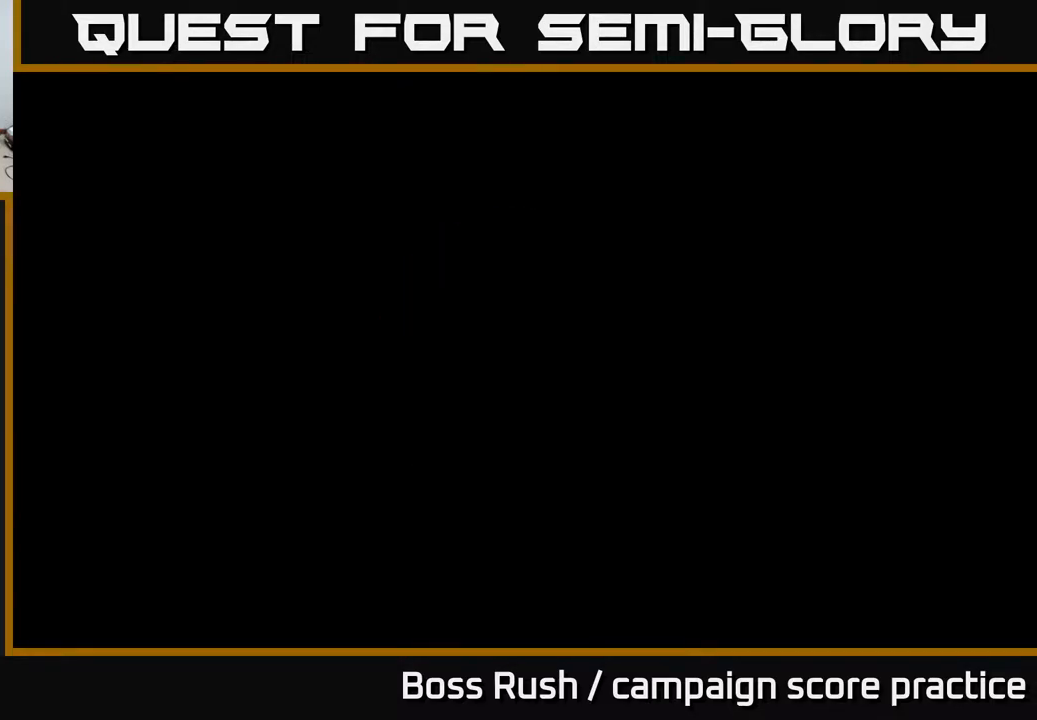
{"buttons": [], "left_stick": "center", "right_stick": "center", "events": []}
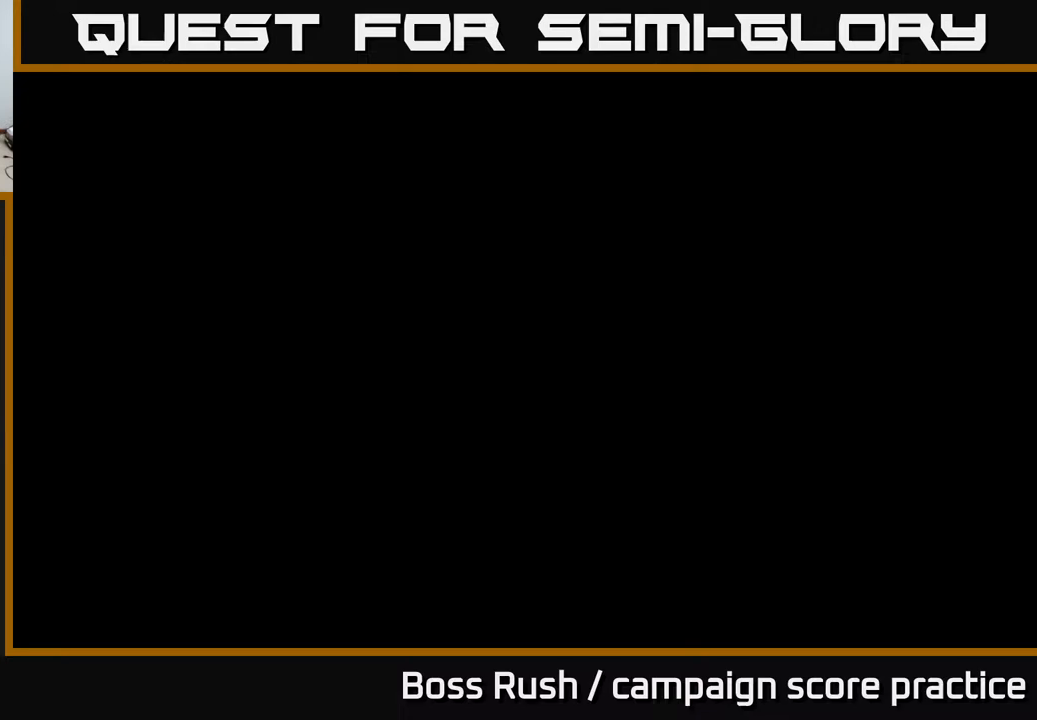
{"buttons": [], "left_stick": "center", "right_stick": "center", "events": []}
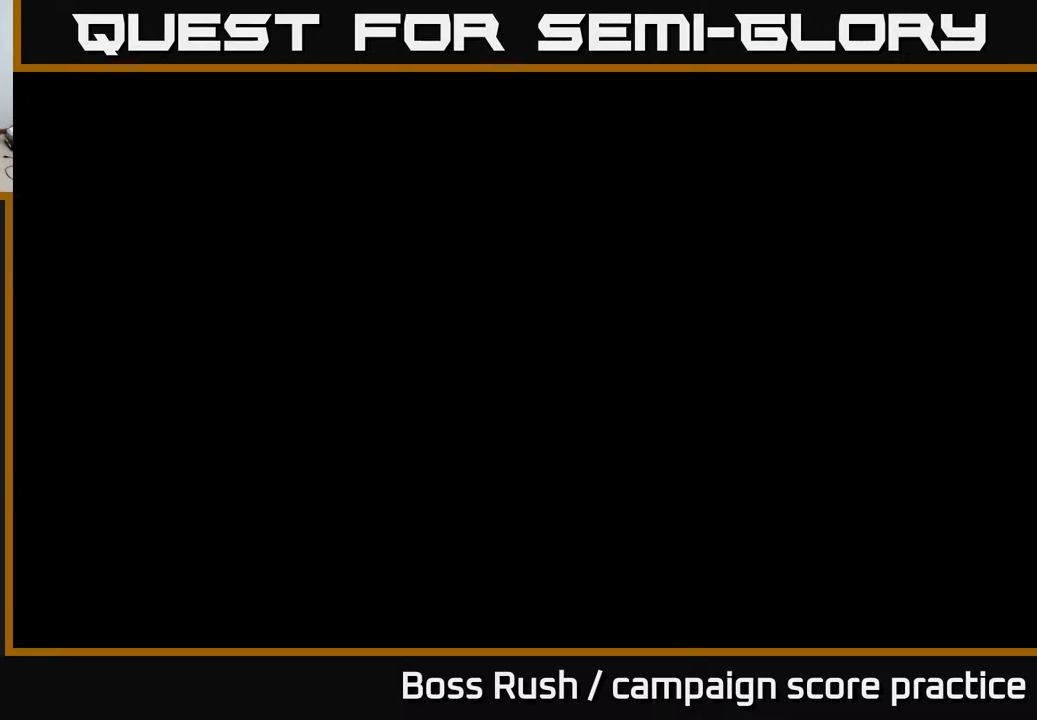
{"buttons": [], "left_stick": "center", "right_stick": "center", "events": []}
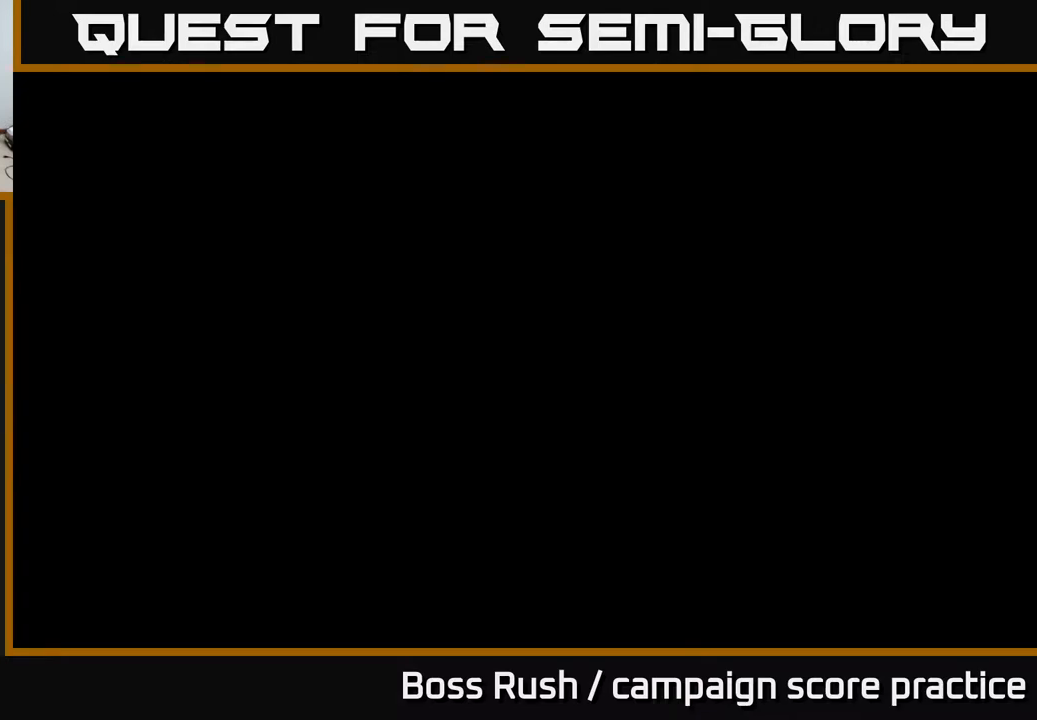
{"buttons": [], "left_stick": "center", "right_stick": "center", "events": []}
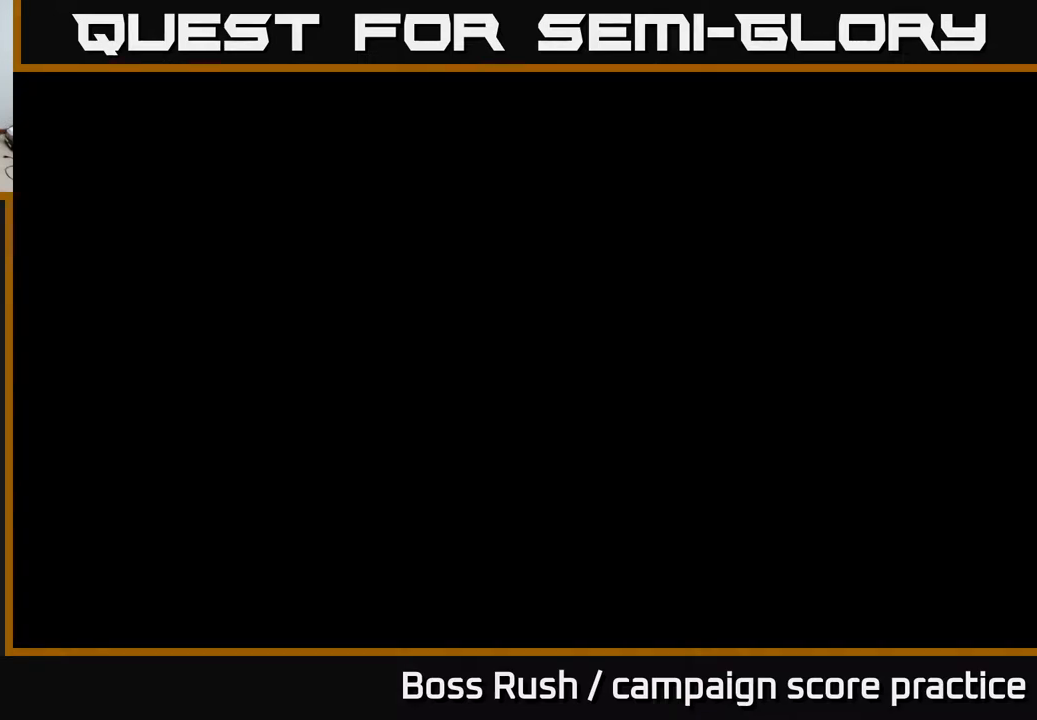
{"buttons": [], "left_stick": "center", "right_stick": "center", "events": [[283, "left_stick", "right"], [500, "left_stick", "center"]]}
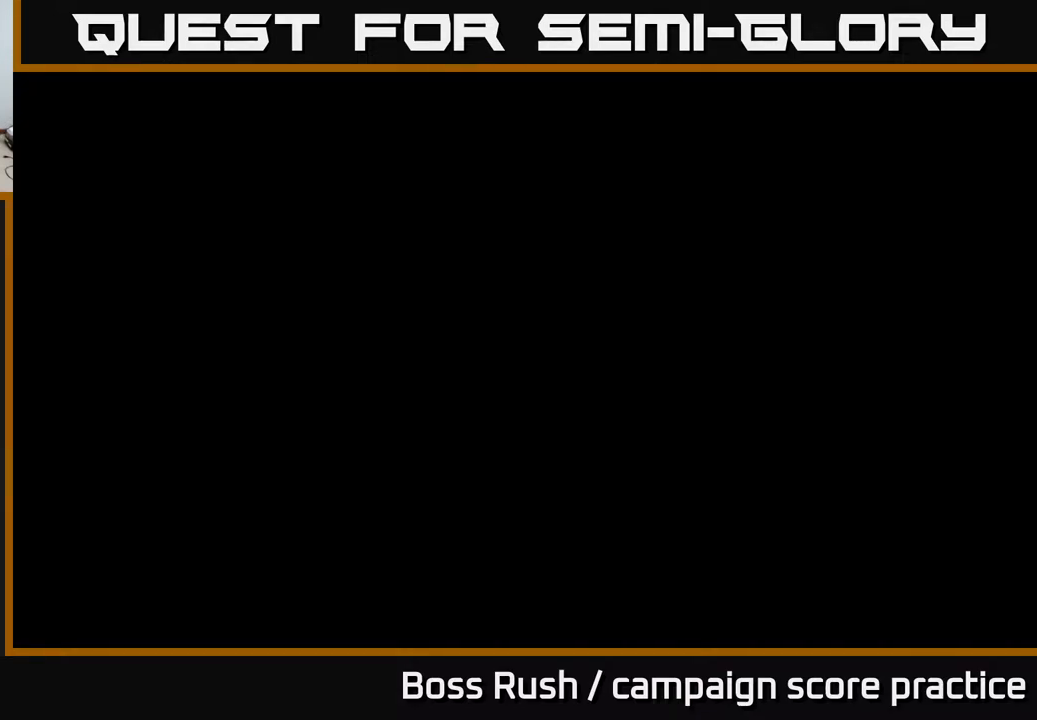
{"buttons": [], "left_stick": "center", "right_stick": "center", "events": []}
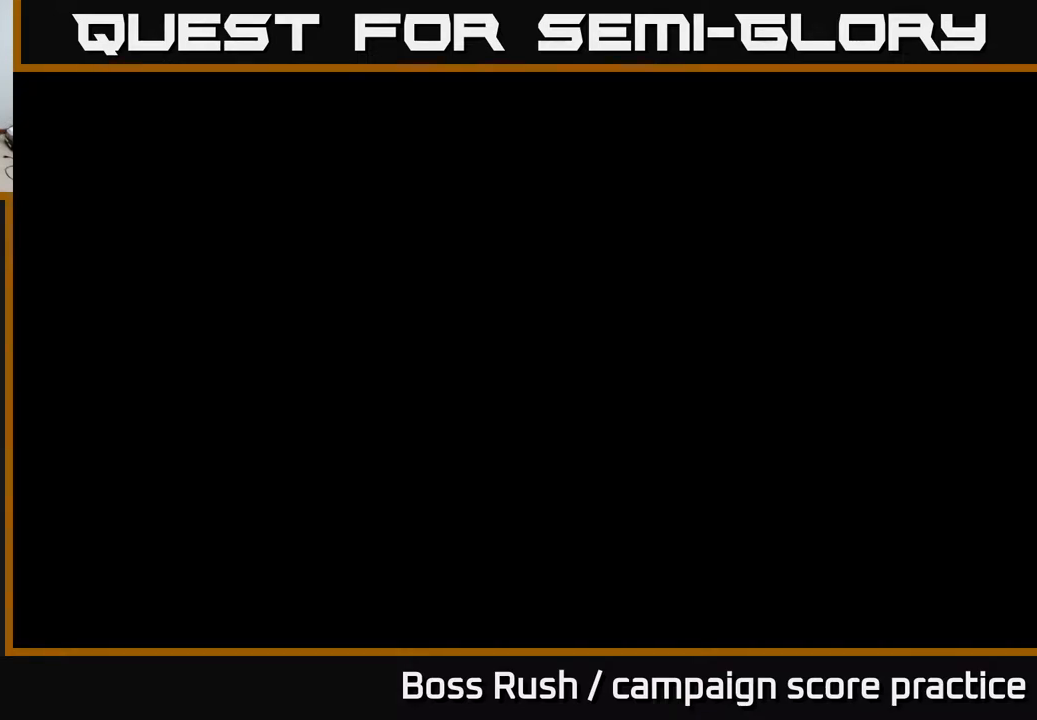
{"buttons": [], "left_stick": "center", "right_stick": "center", "events": []}
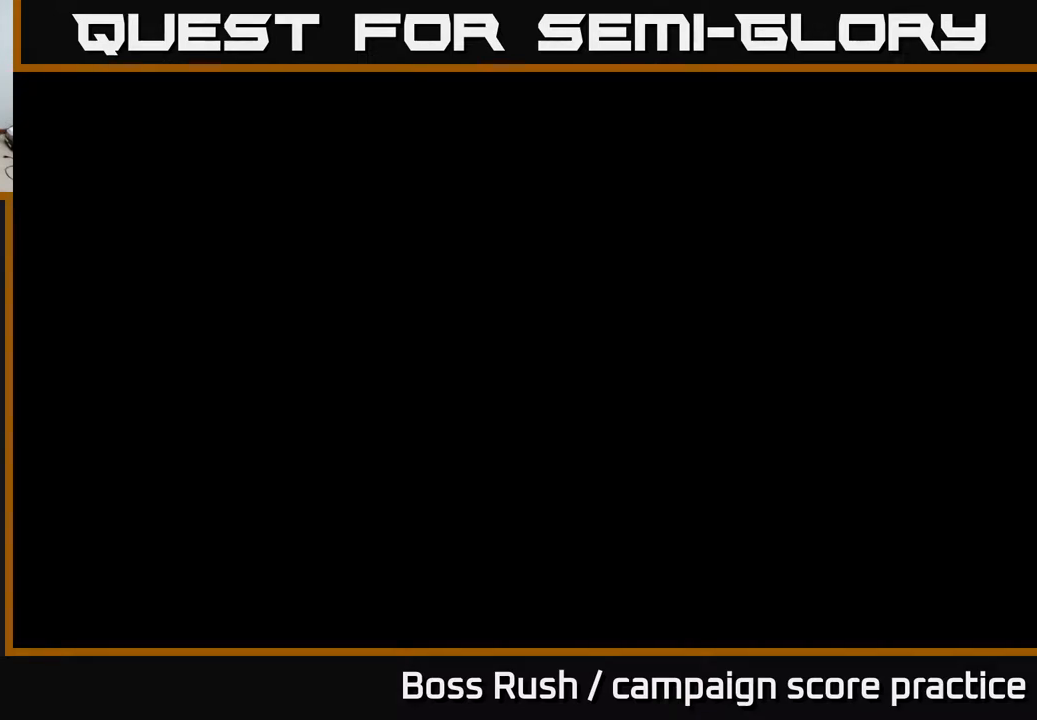
{"buttons": [], "left_stick": "center", "right_stick": "center", "events": []}
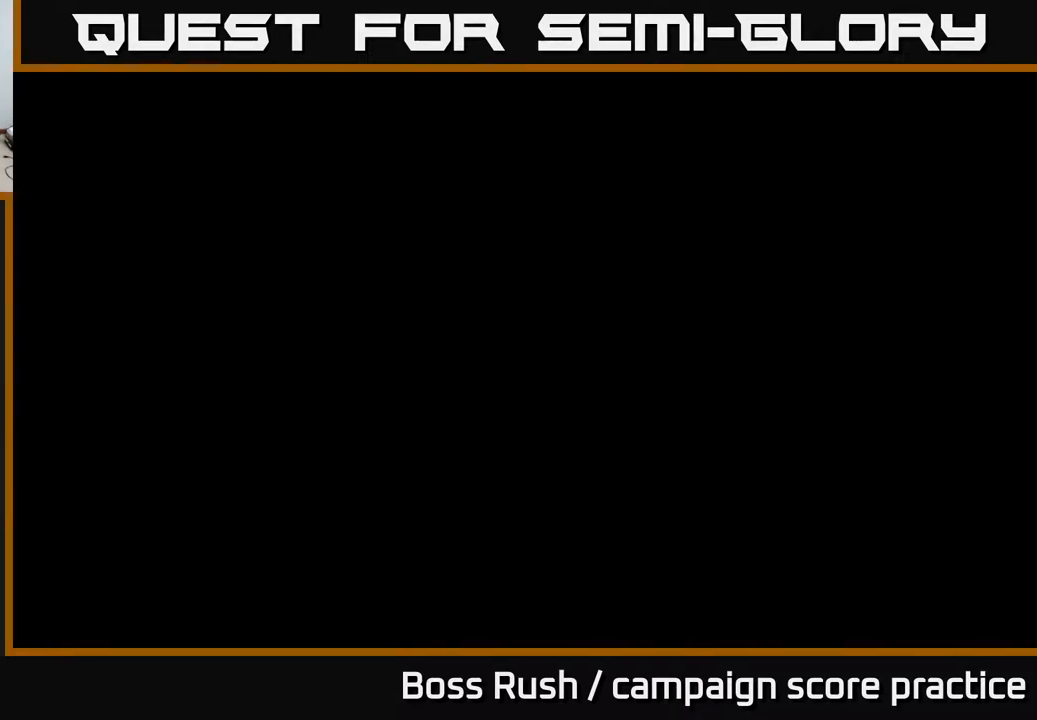
{"buttons": [], "left_stick": "center", "right_stick": "center", "events": []}
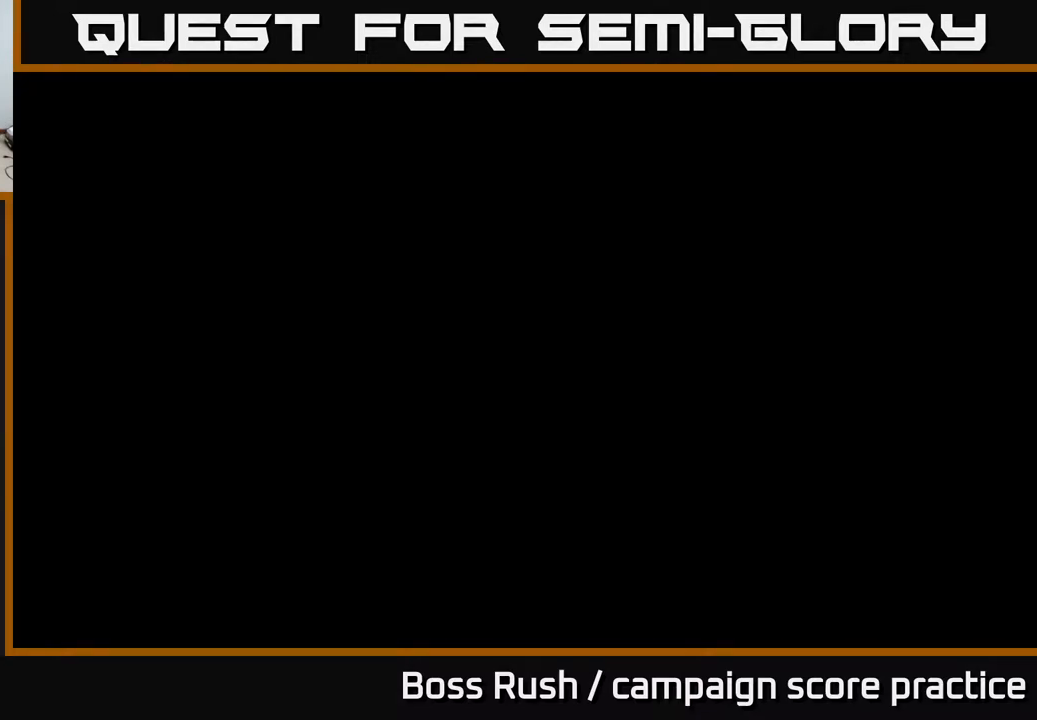
{"buttons": [], "left_stick": "center", "right_stick": "center", "events": []}